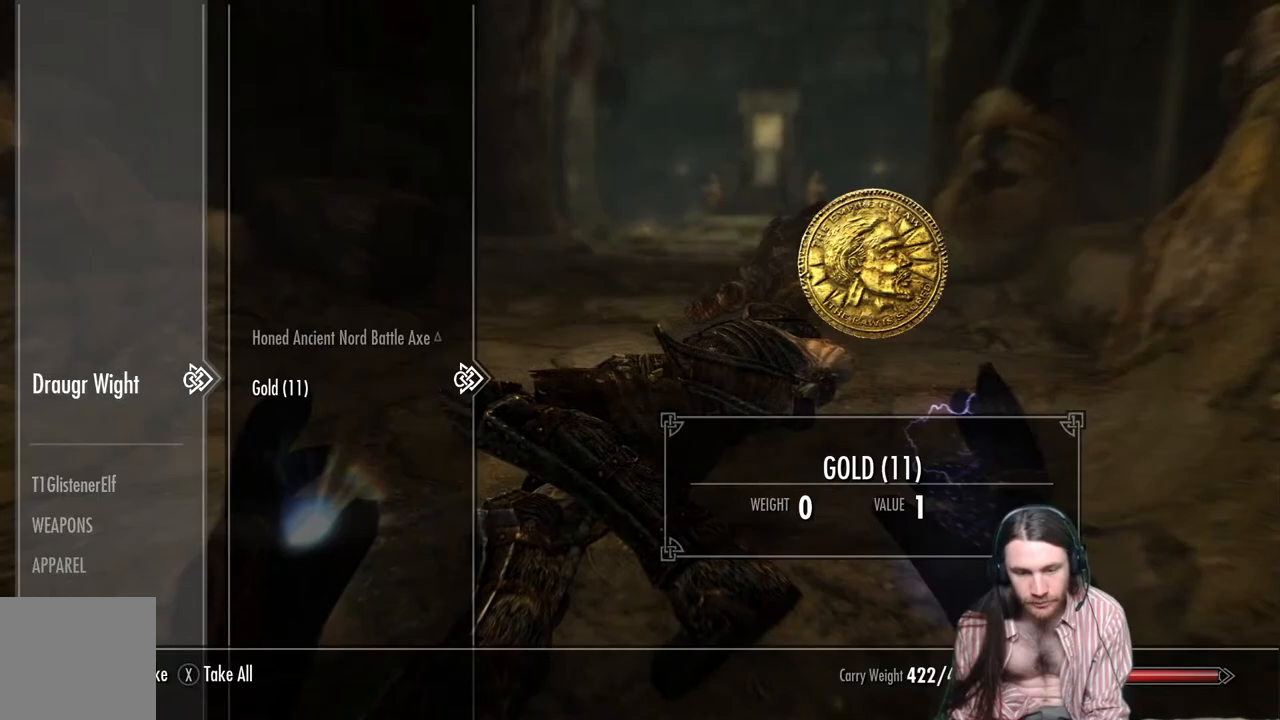
Gameplay with a controller (Xbox layout); each line is a JSON object with the inputs held at the frame after it. "events" lists button and stick changes between this image and that frame as [ms after this image, input, new state], when the widget could be followed in between. Not read: R3.
{"buttons": [], "left_stick": "center", "right_stick": "center", "events": [[67, "DPAD_DOWN", "up"], [333, "A", "down"], [433, "A", "up"]]}
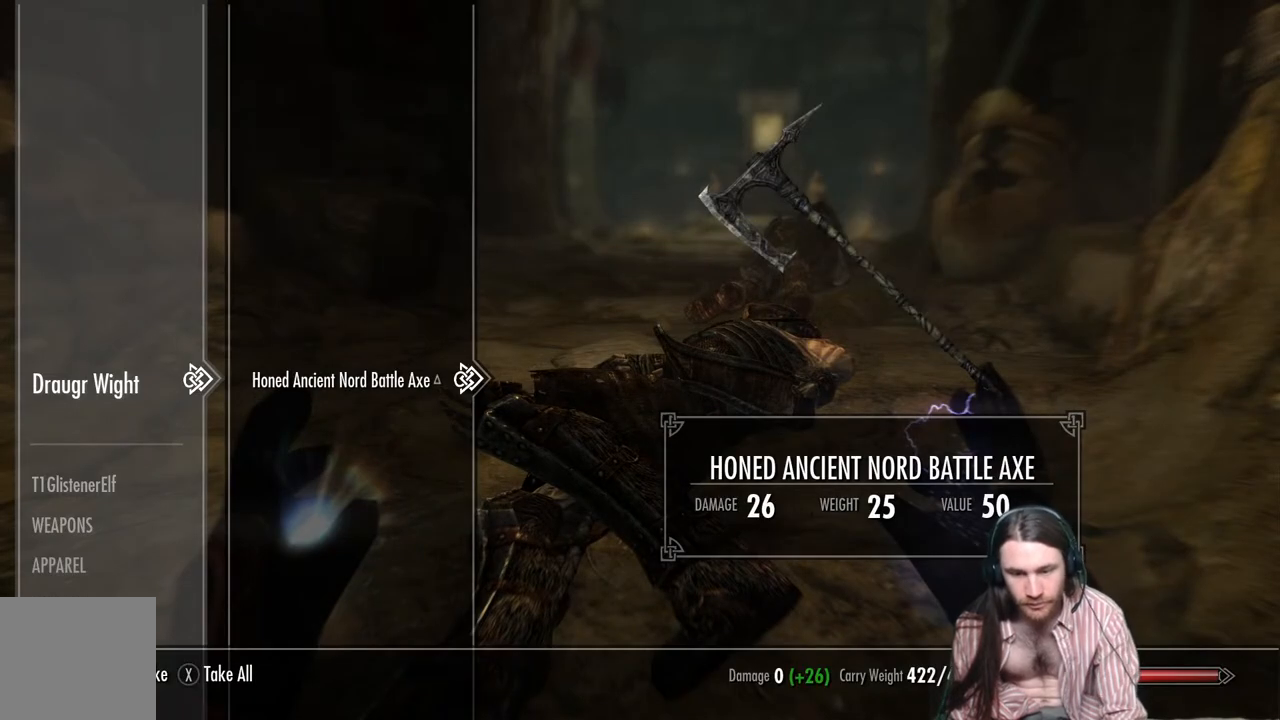
{"buttons": [], "left_stick": "up-right", "right_stick": "center", "events": [[83, "B", "down"], [200, "B", "up"], [250, "left_stick", "up-right"]]}
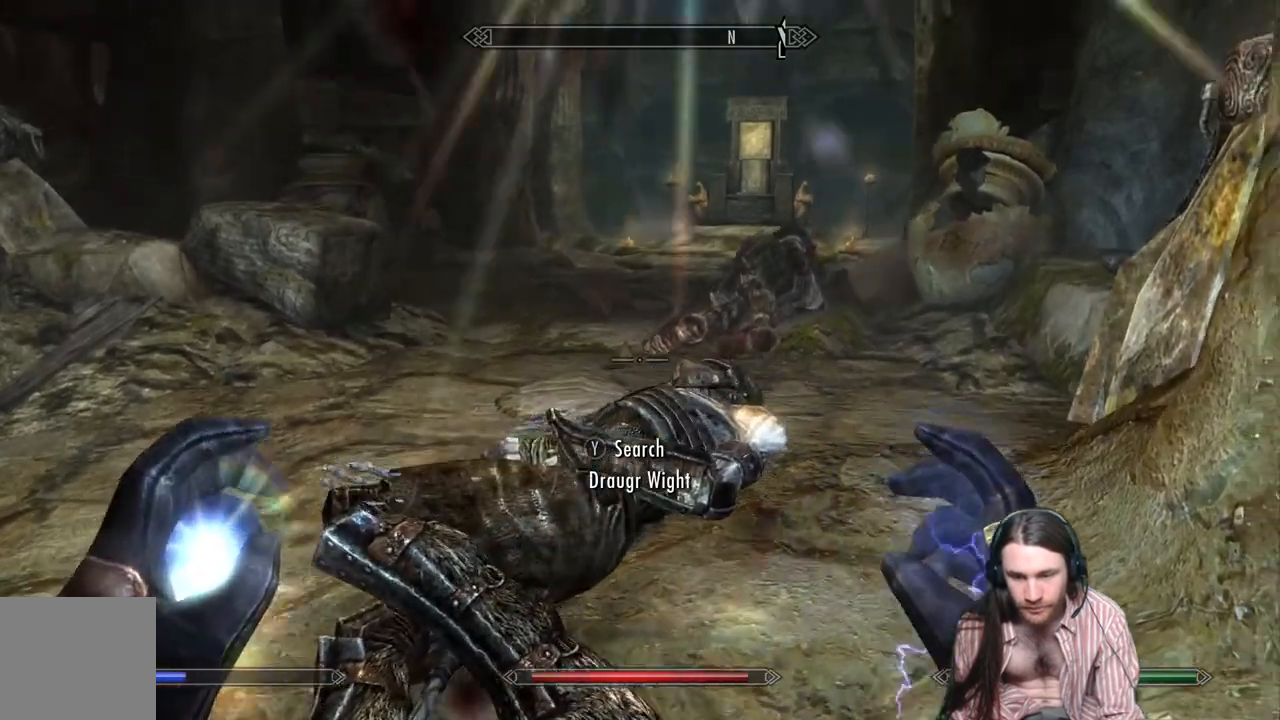
{"buttons": [], "left_stick": "up", "right_stick": "center", "events": [[17, "right_stick", "down"], [83, "right_stick", "center"], [233, "left_stick", "up"], [317, "right_stick", "down"], [467, "right_stick", "center"]]}
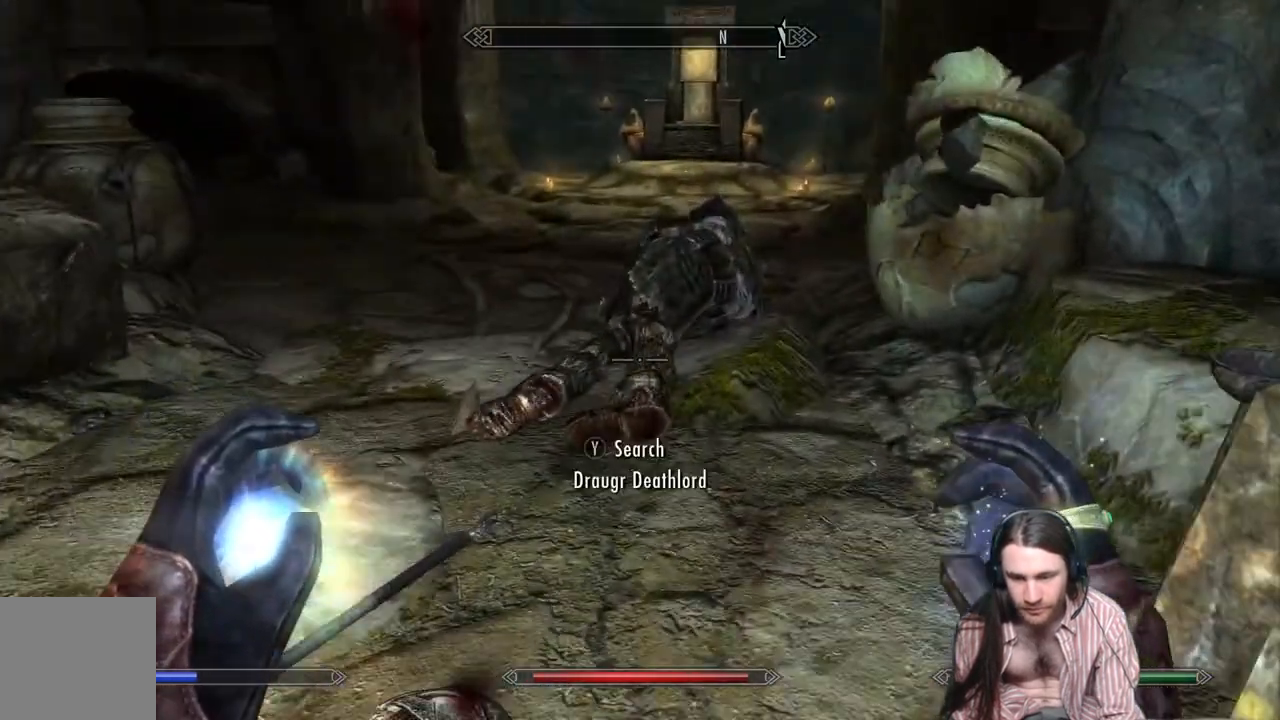
{"buttons": ["Y"], "left_stick": "up", "right_stick": "center", "events": [[67, "right_stick", "down"], [467, "Y", "down"], [483, "right_stick", "center"]]}
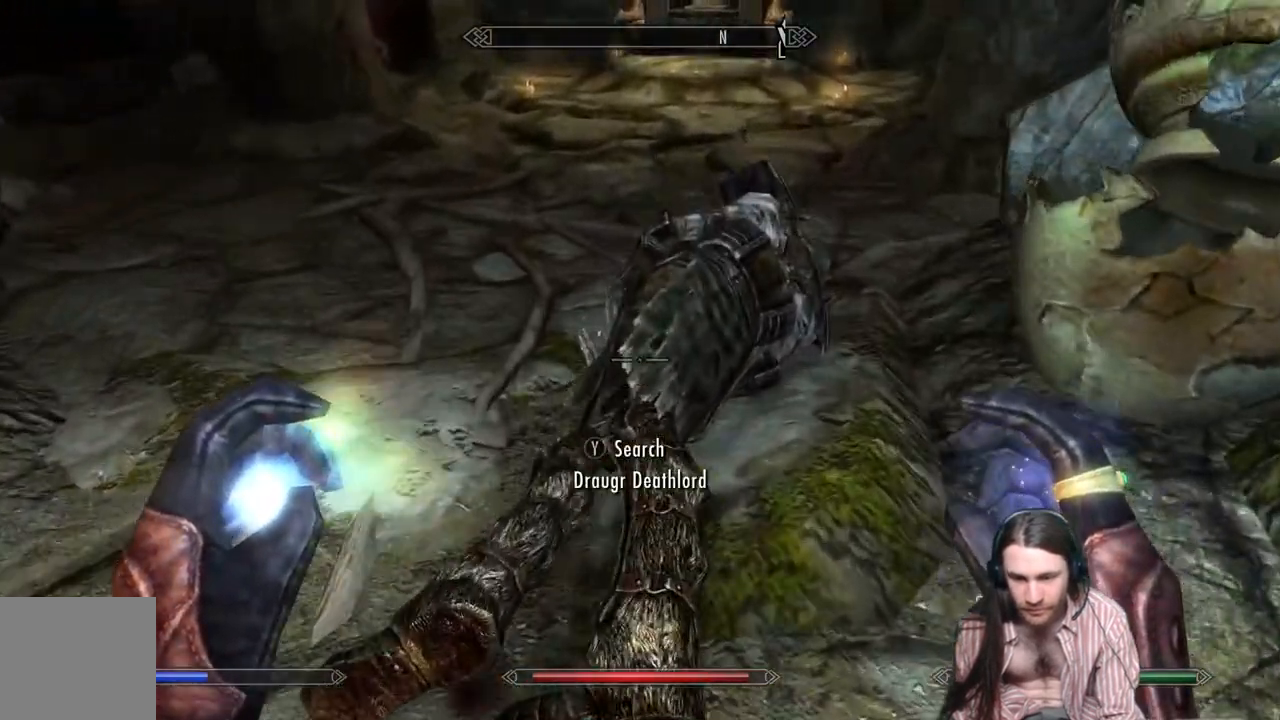
{"buttons": [], "left_stick": "center", "right_stick": "center", "events": [[50, "left_stick", "center"], [83, "Y", "up"]]}
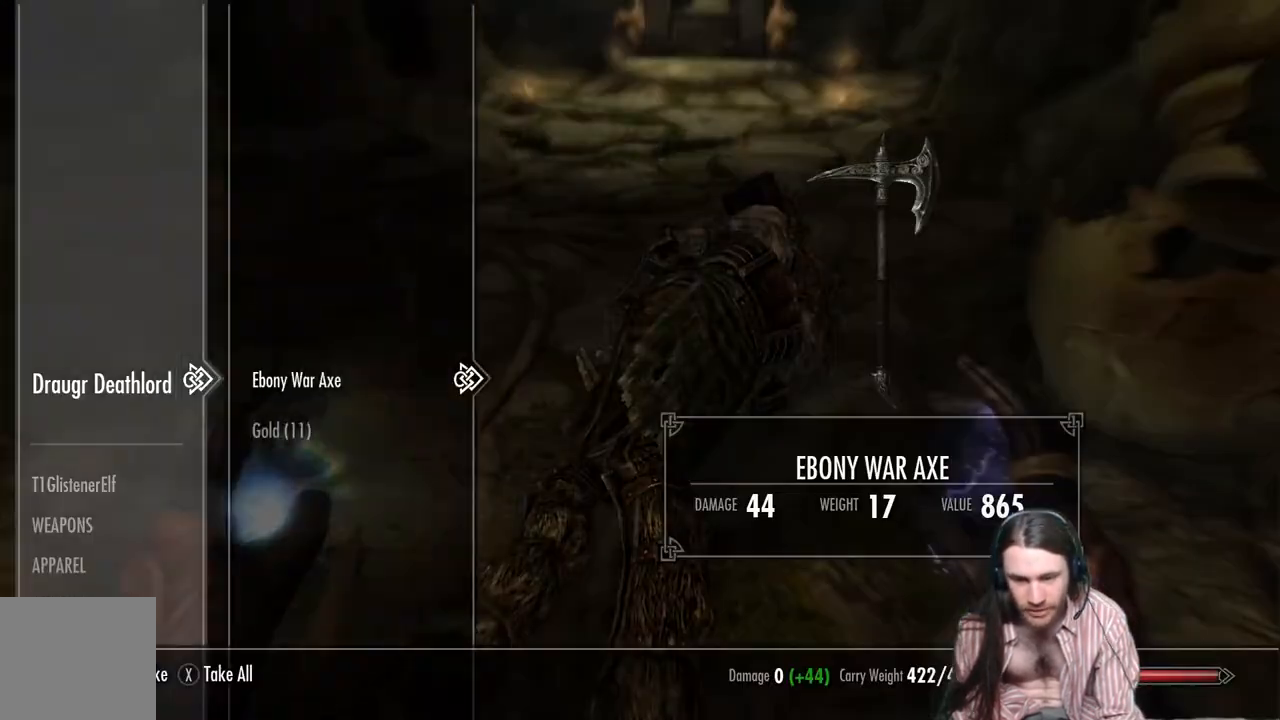
{"buttons": [], "left_stick": "center", "right_stick": "center", "events": [[317, "DPAD_DOWN", "down"], [450, "DPAD_DOWN", "up"]]}
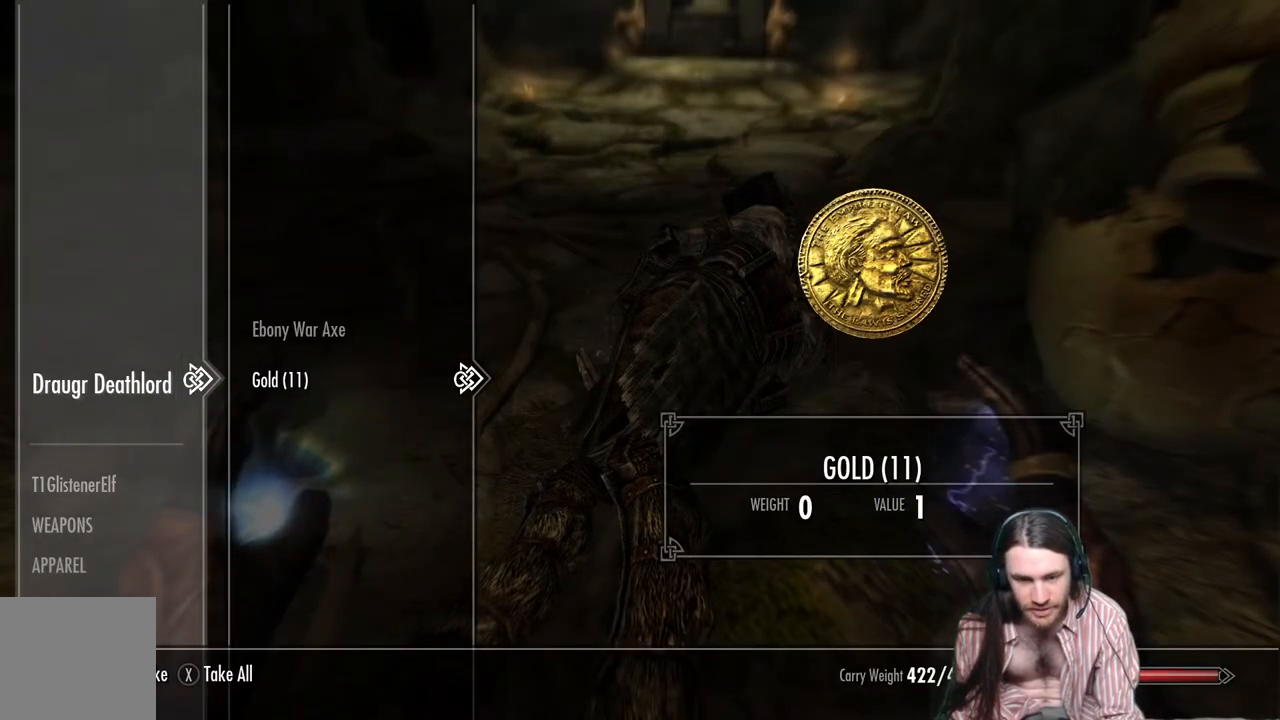
{"buttons": [], "left_stick": "center", "right_stick": "center", "events": [[183, "A", "down"], [300, "A", "up"]]}
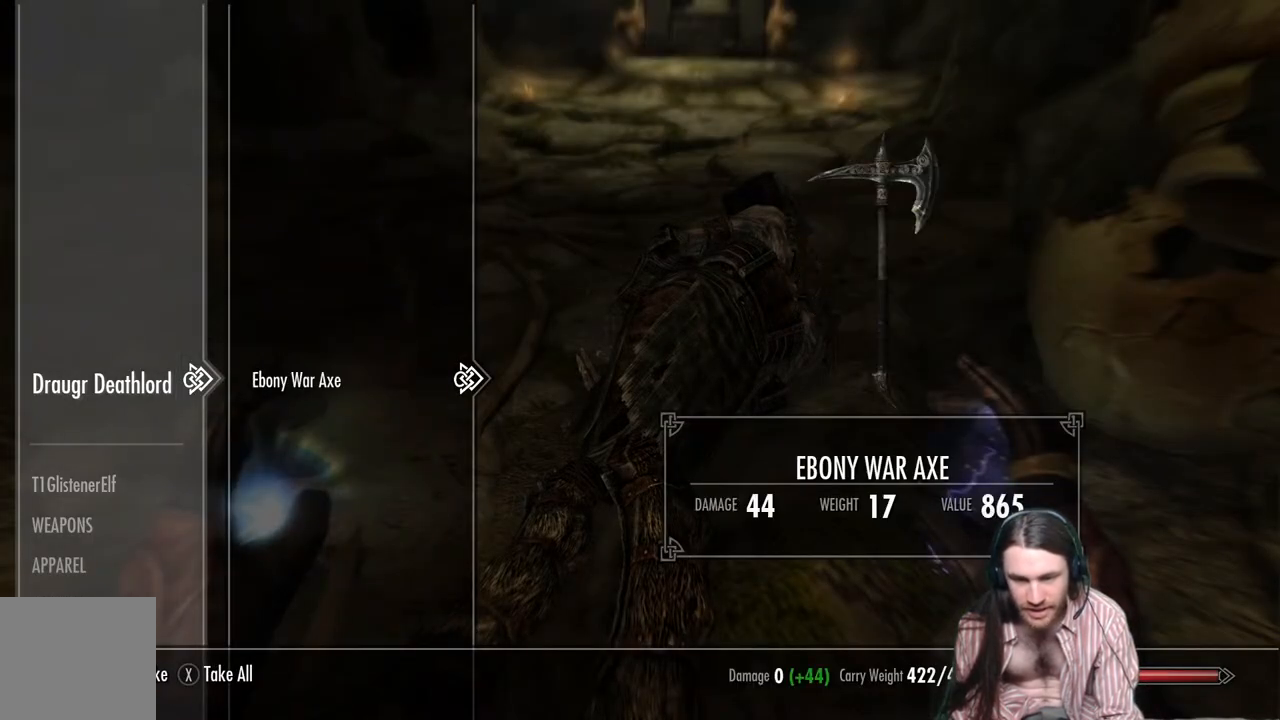
{"buttons": [], "left_stick": "center", "right_stick": "center", "events": [[133, "A", "down"], [250, "A", "up"]]}
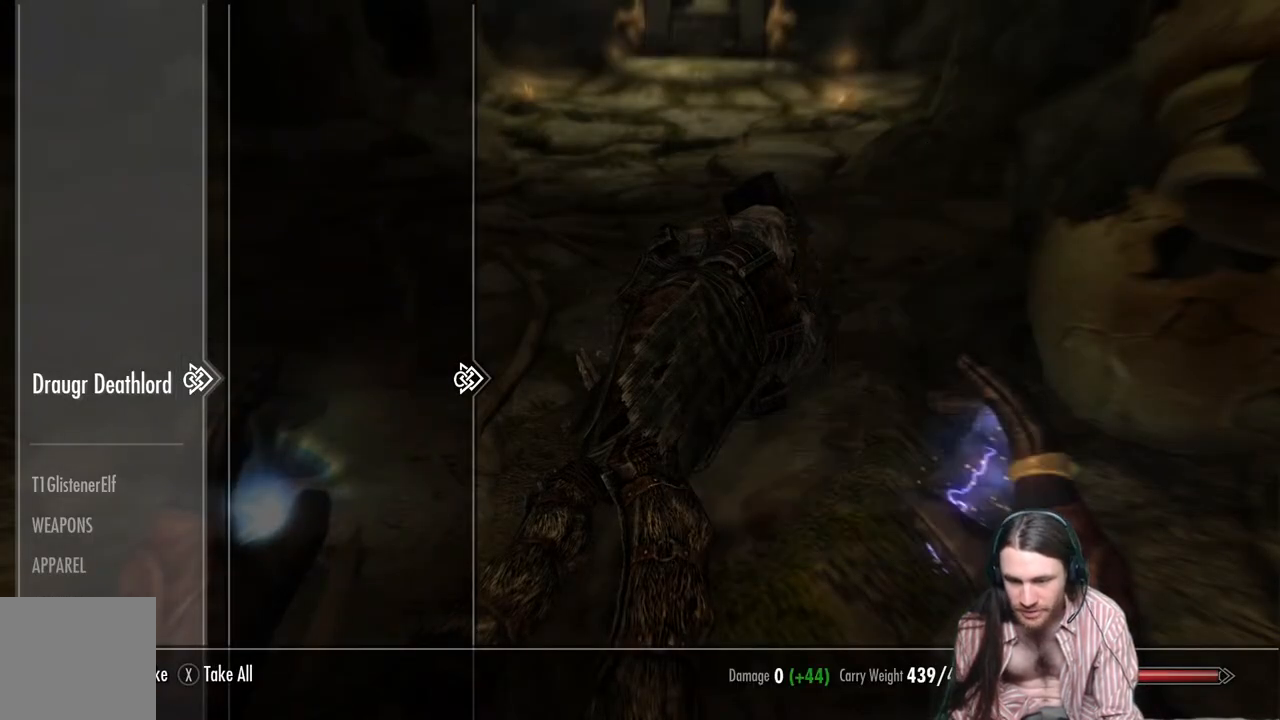
{"buttons": [], "left_stick": "down-left", "right_stick": "up", "events": [[67, "B", "down"], [150, "B", "up"], [317, "left_stick", "down-left"], [383, "right_stick", "up"]]}
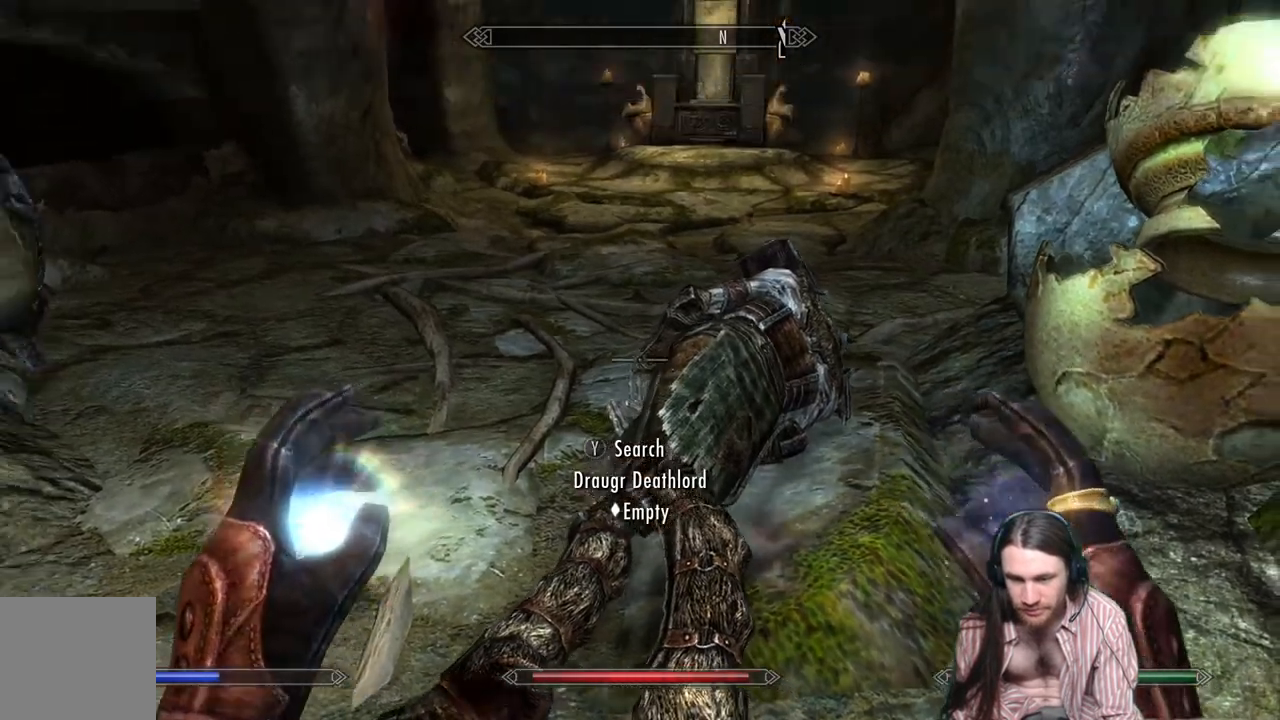
{"buttons": [], "left_stick": "down-left", "right_stick": "right", "events": [[183, "right_stick", "up-right"], [417, "right_stick", "right"]]}
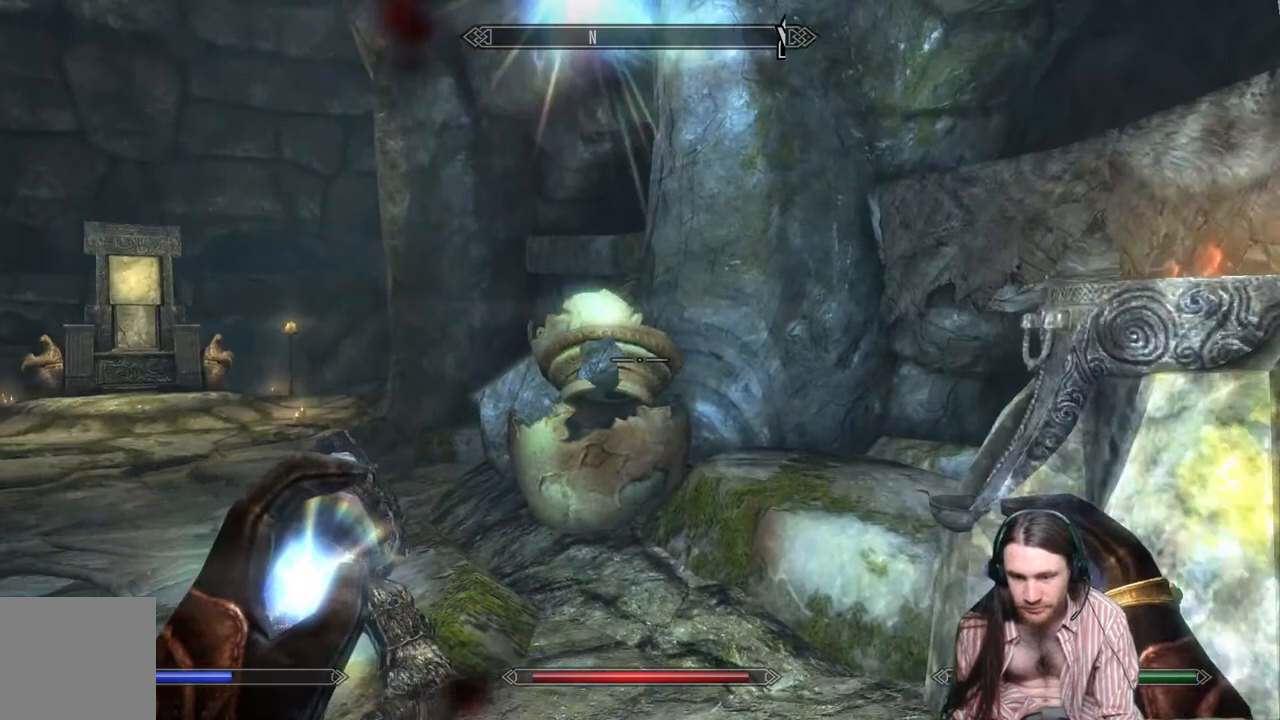
{"buttons": [], "left_stick": "center", "right_stick": "right", "events": [[200, "left_stick", "center"]]}
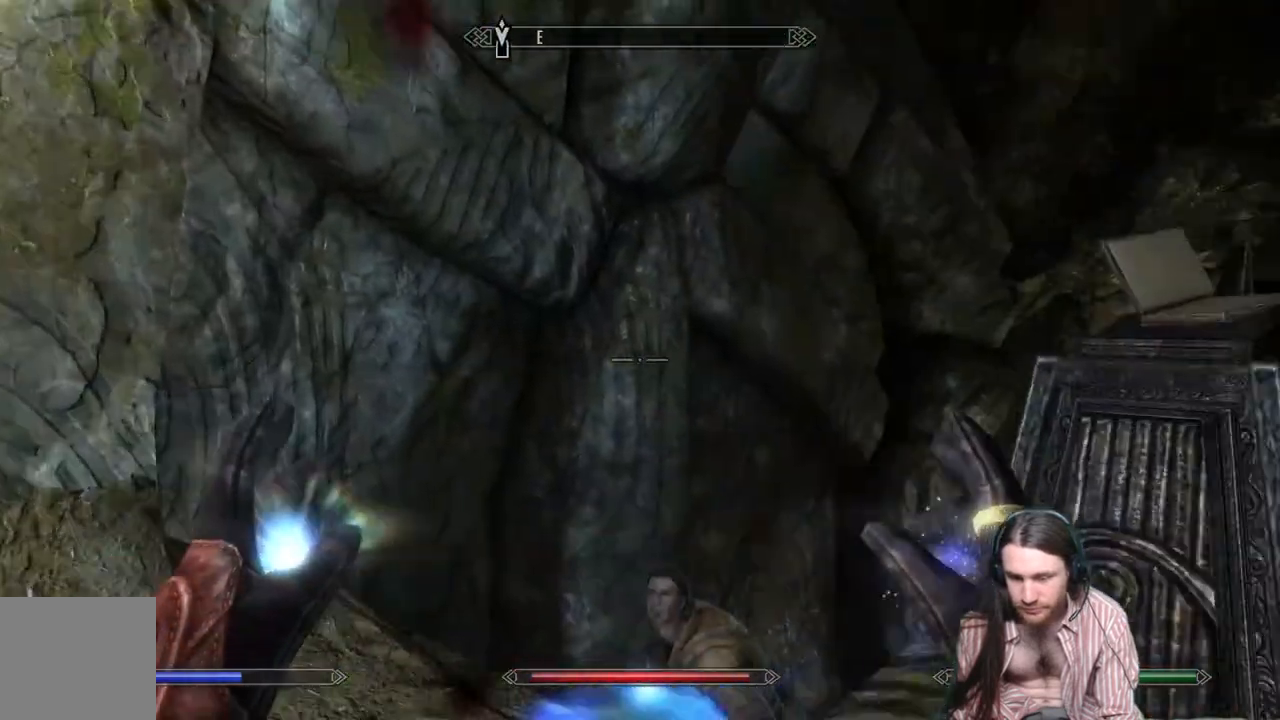
{"buttons": [], "left_stick": "up", "right_stick": "down", "events": [[167, "right_stick", "center"], [250, "left_stick", "up"], [283, "right_stick", "down"]]}
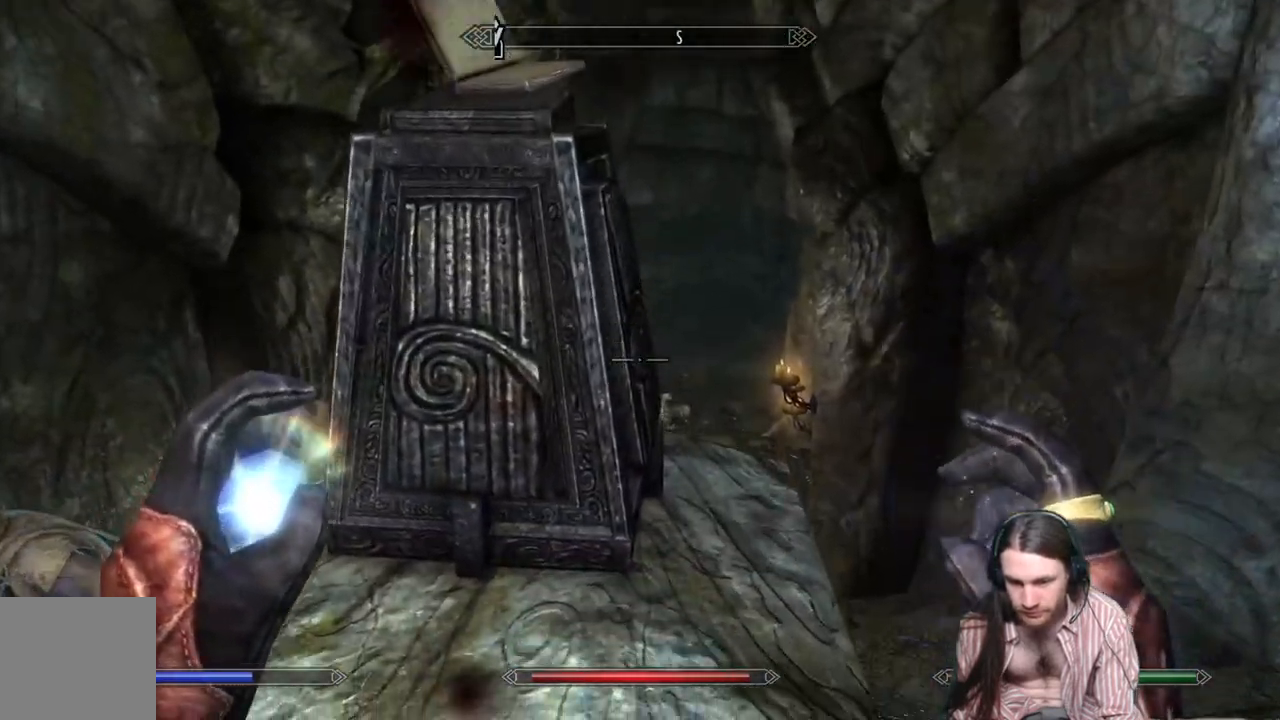
{"buttons": [], "left_stick": "left", "right_stick": "up", "events": [[250, "right_stick", "up"], [267, "left_stick", "left"]]}
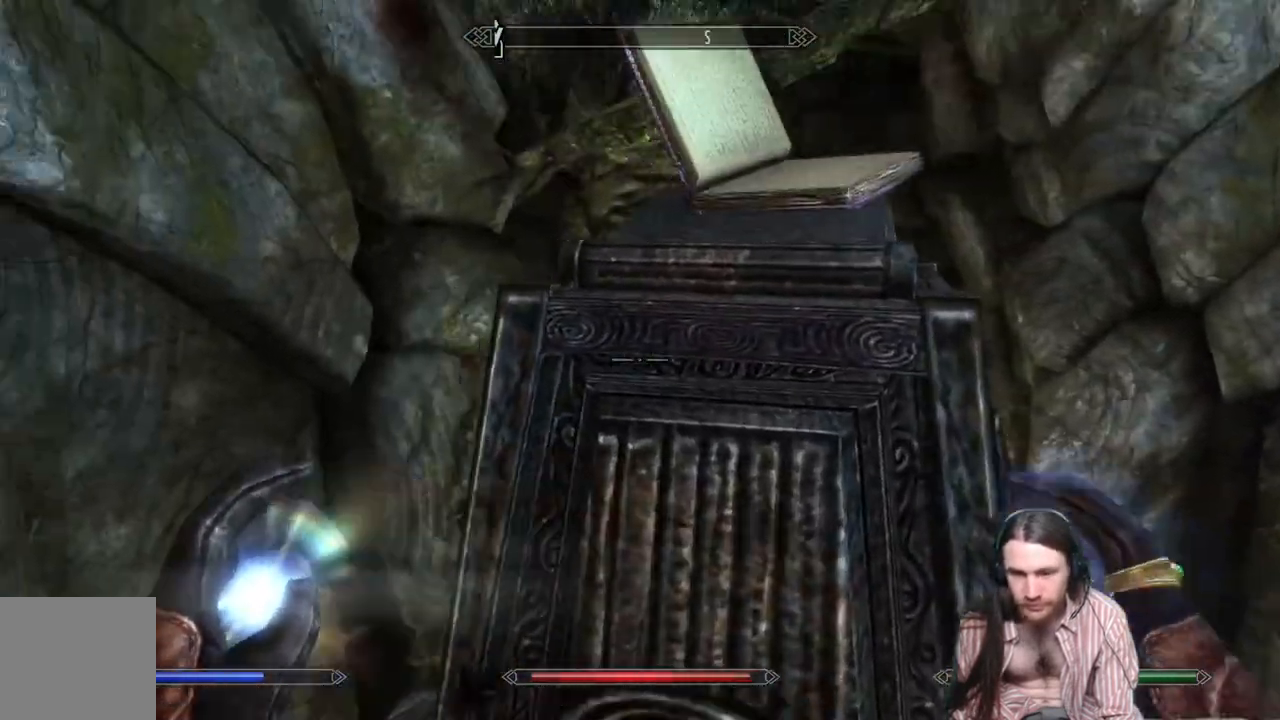
{"buttons": [], "left_stick": "center", "right_stick": "center", "events": [[17, "left_stick", "center"], [67, "right_stick", "center"], [233, "right_stick", "up"], [433, "right_stick", "center"]]}
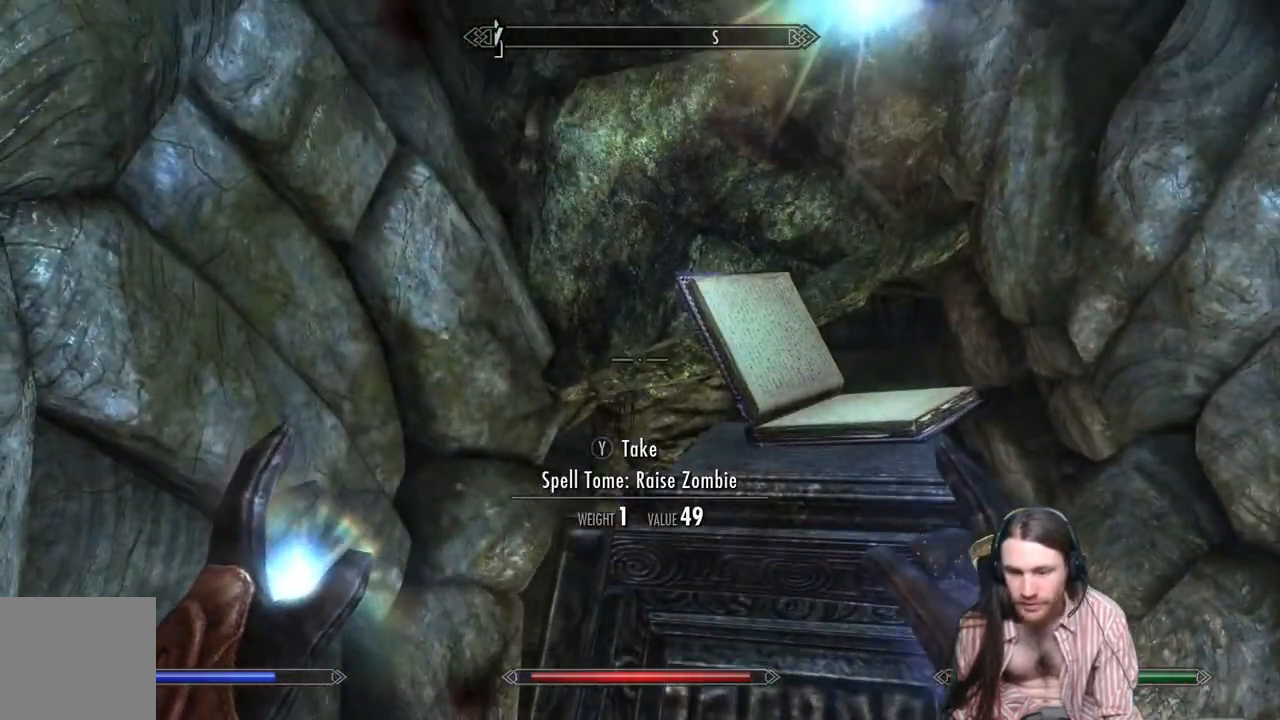
{"buttons": [], "left_stick": "center", "right_stick": "center", "events": [[200, "right_stick", "up-right"], [317, "right_stick", "center"]]}
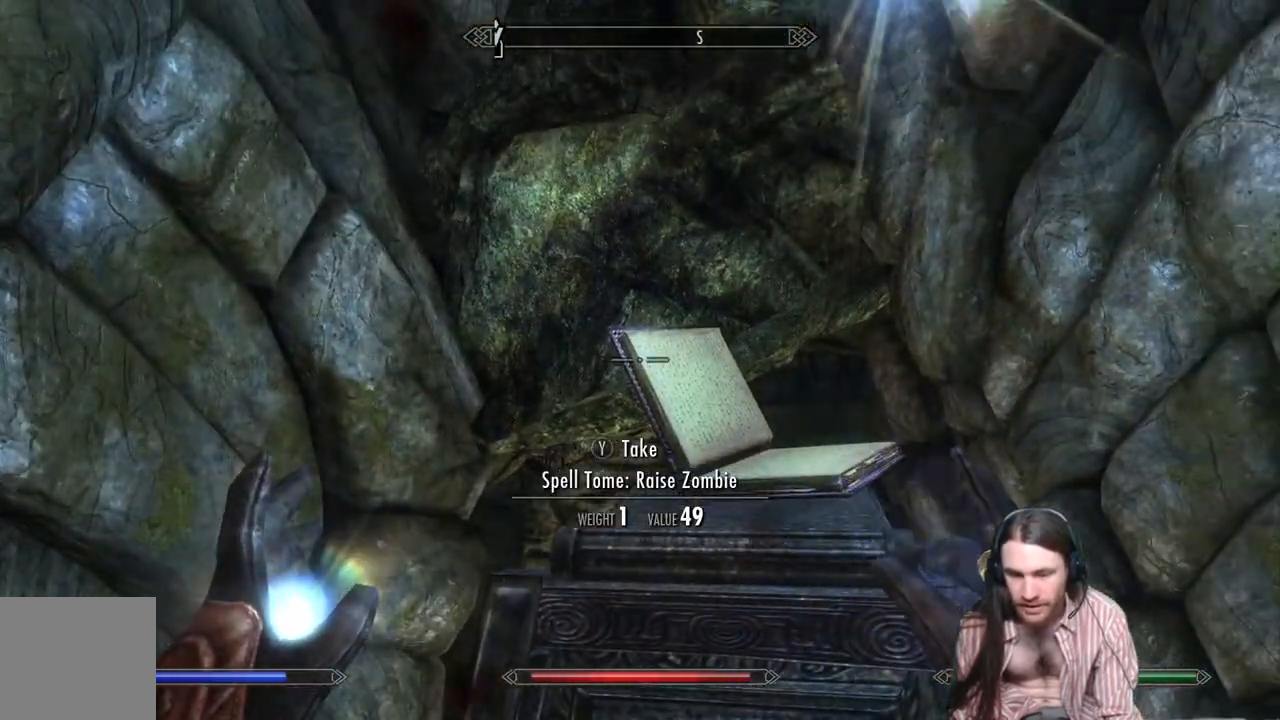
{"buttons": [], "left_stick": "center", "right_stick": "center", "events": [[33, "Y", "down"], [133, "Y", "up"]]}
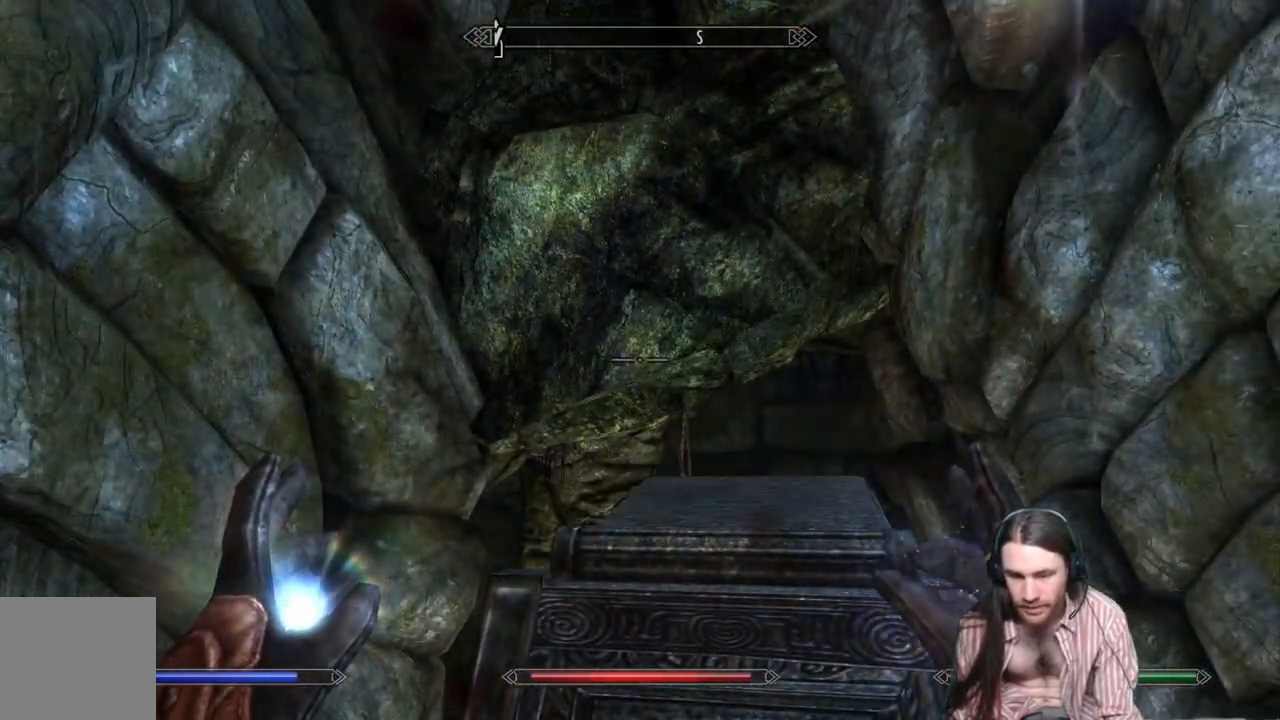
{"buttons": [], "left_stick": "center", "right_stick": "down", "events": [[17, "right_stick", "down"], [217, "L3", "down"], [350, "right_stick", "center"], [383, "L3", "up"], [500, "right_stick", "down"]]}
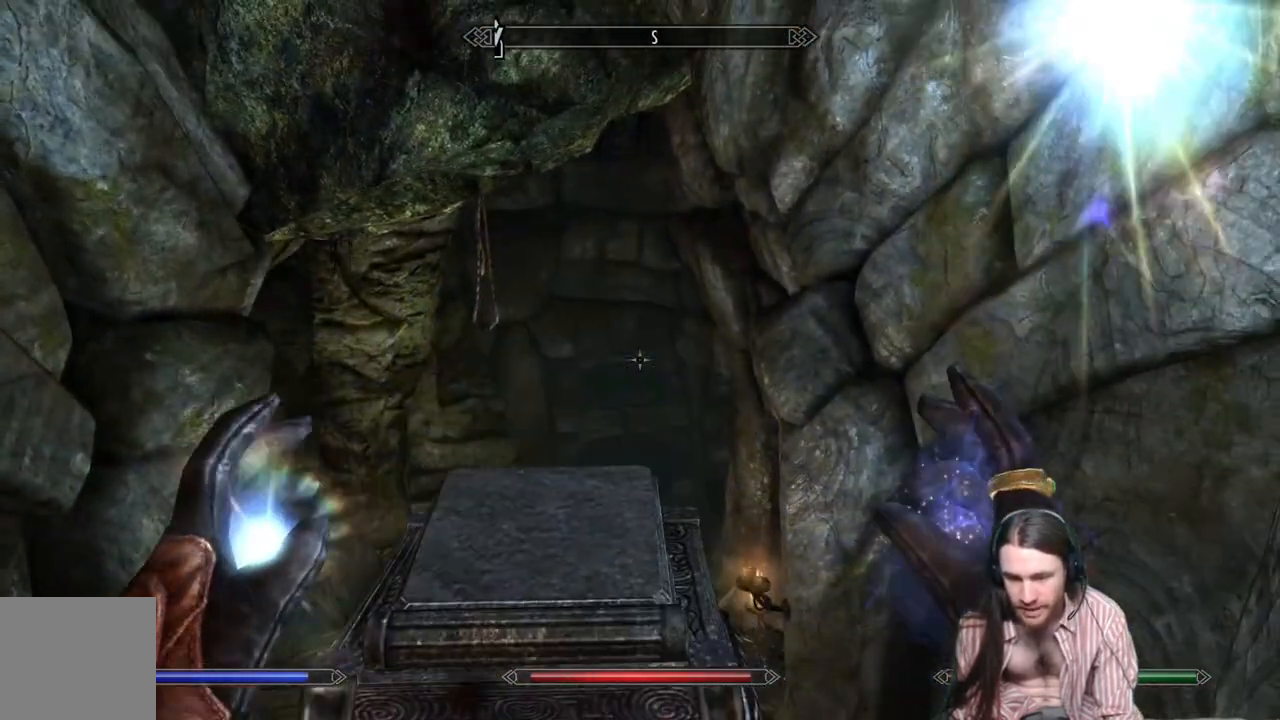
{"buttons": [], "left_stick": "right", "right_stick": "center", "events": [[333, "left_stick", "right"], [333, "right_stick", "center"]]}
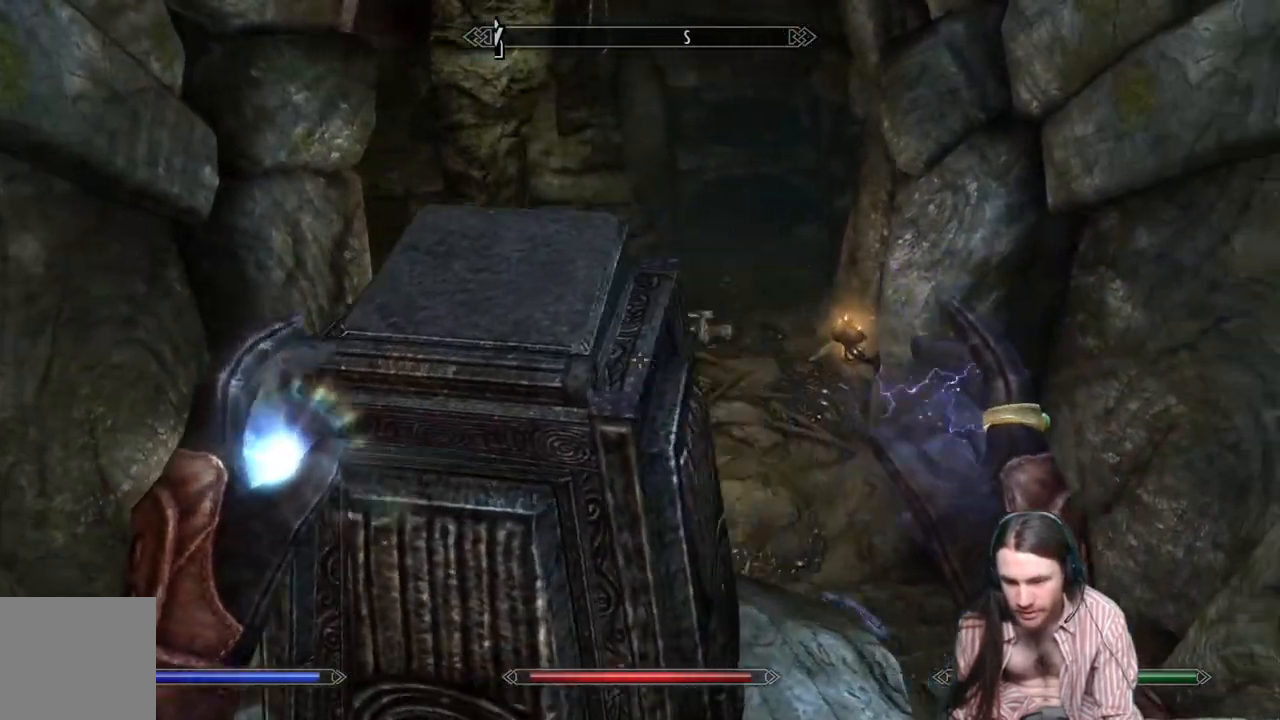
{"buttons": [], "left_stick": "center", "right_stick": "left", "events": [[100, "left_stick", "center"], [233, "right_stick", "left"]]}
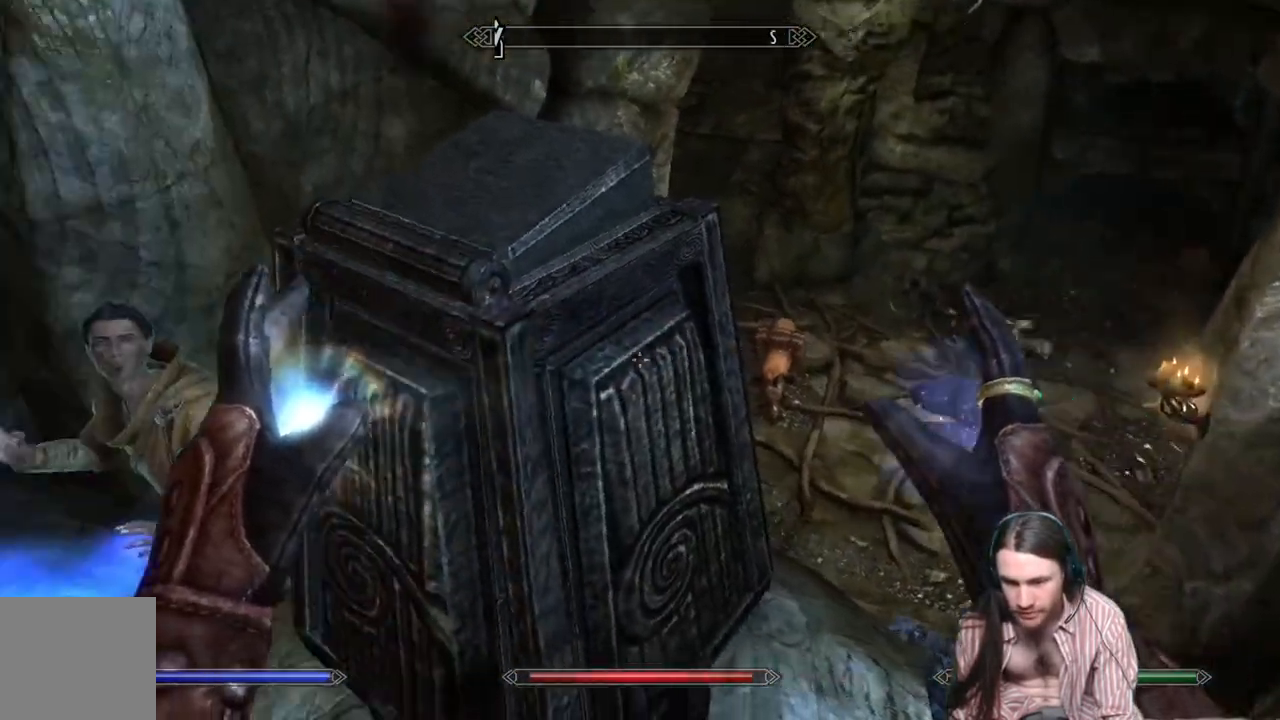
{"buttons": [], "left_stick": "center", "right_stick": "up-left", "events": [[500, "right_stick", "up-left"]]}
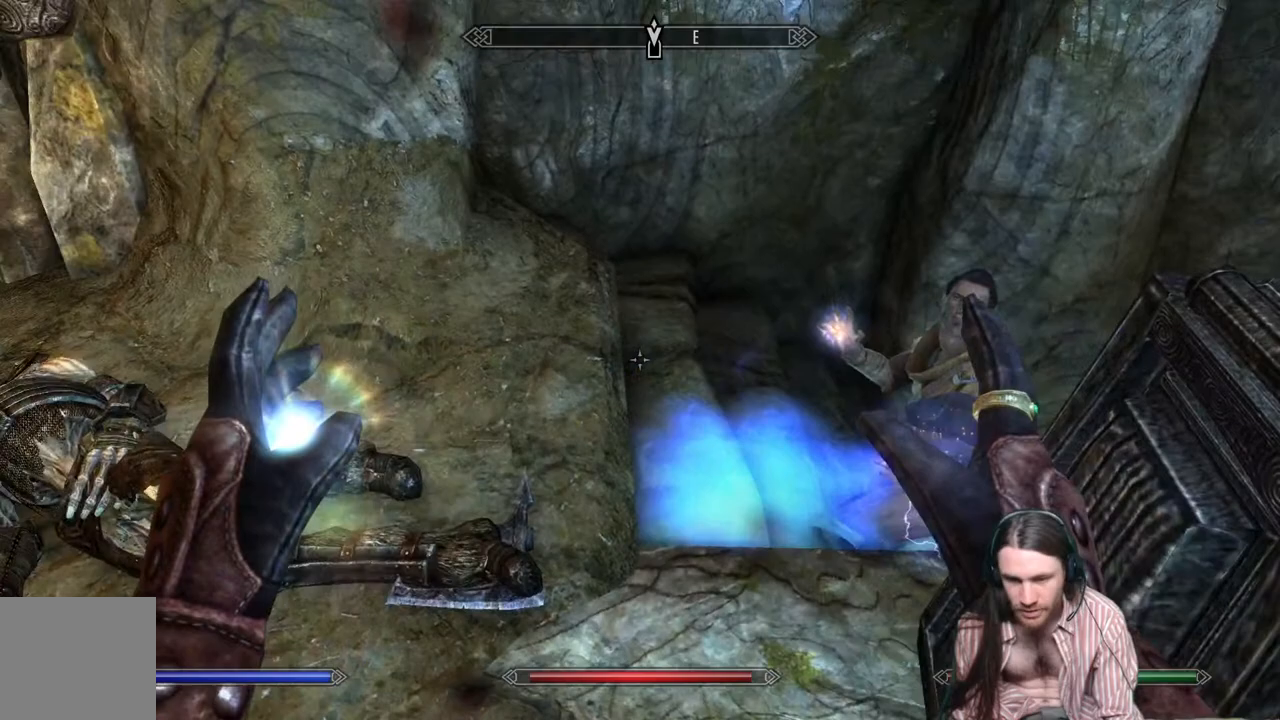
{"buttons": [], "left_stick": "center", "right_stick": "left", "events": [[333, "right_stick", "center"], [483, "right_stick", "left"]]}
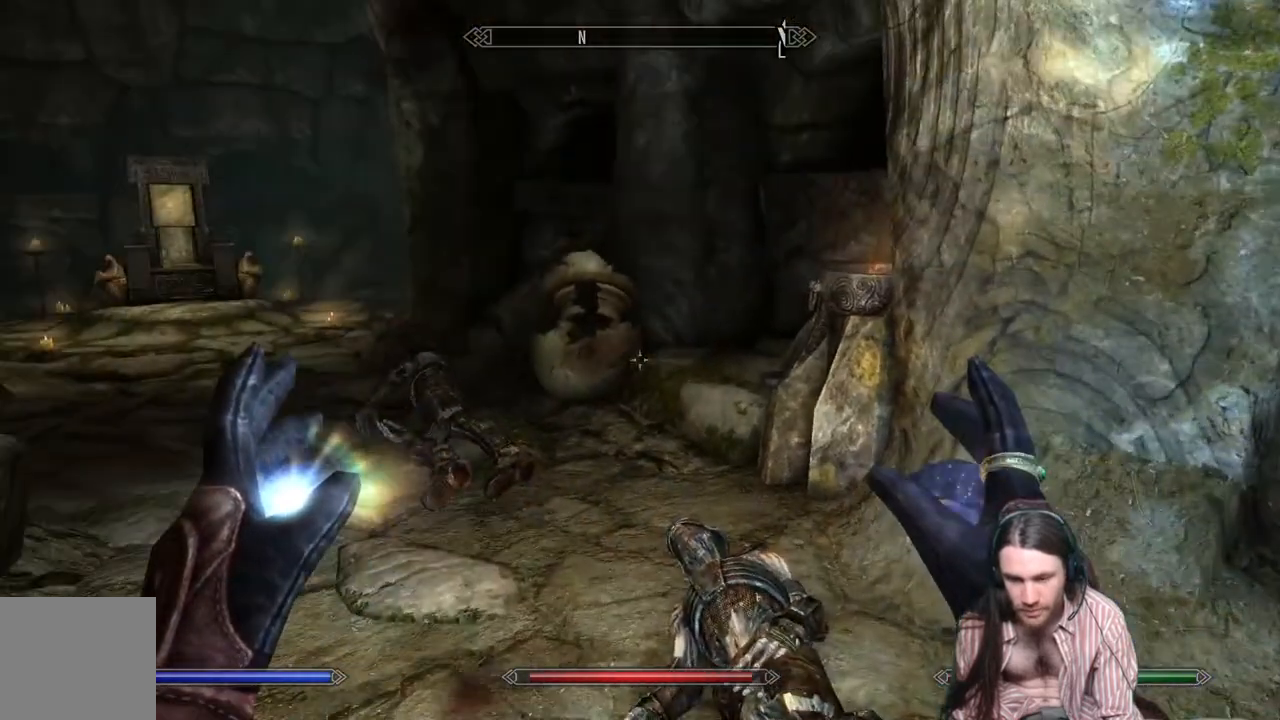
{"buttons": [], "left_stick": "center", "right_stick": "left", "events": [[183, "right_stick", "center"], [333, "right_stick", "left"]]}
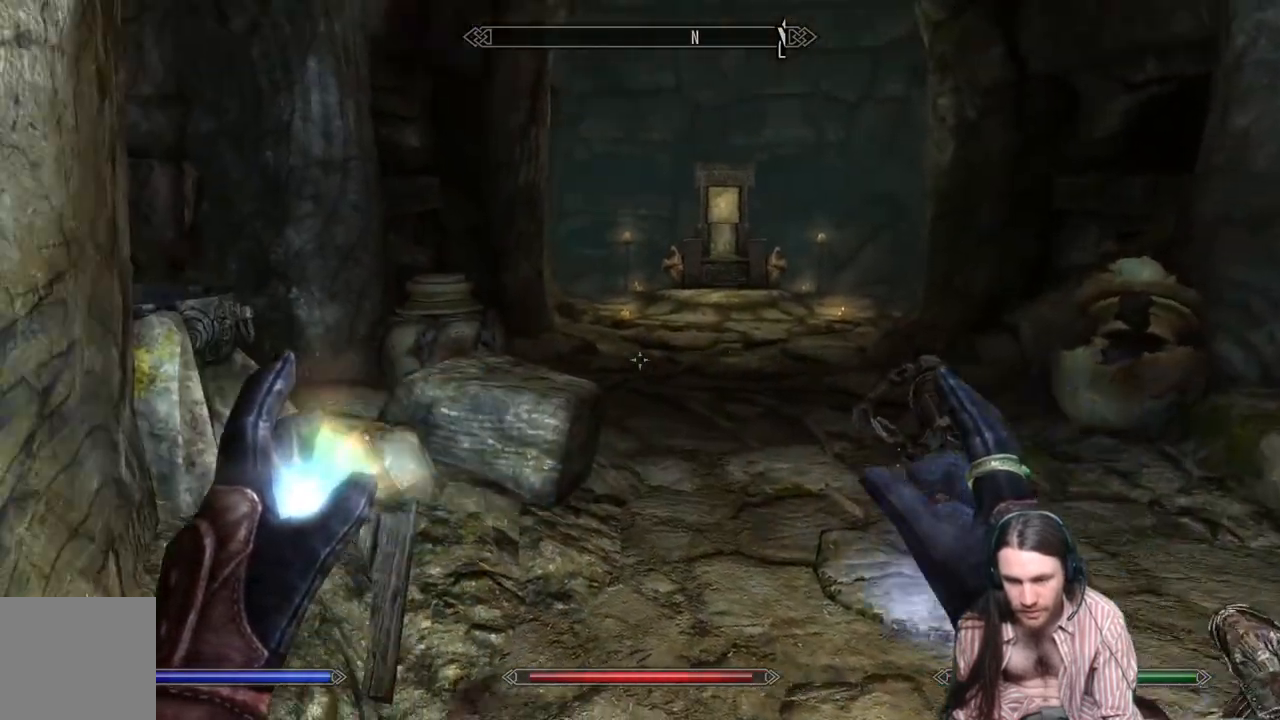
{"buttons": [], "left_stick": "center", "right_stick": "center", "events": [[200, "right_stick", "center"], [383, "B", "down"], [500, "B", "up"]]}
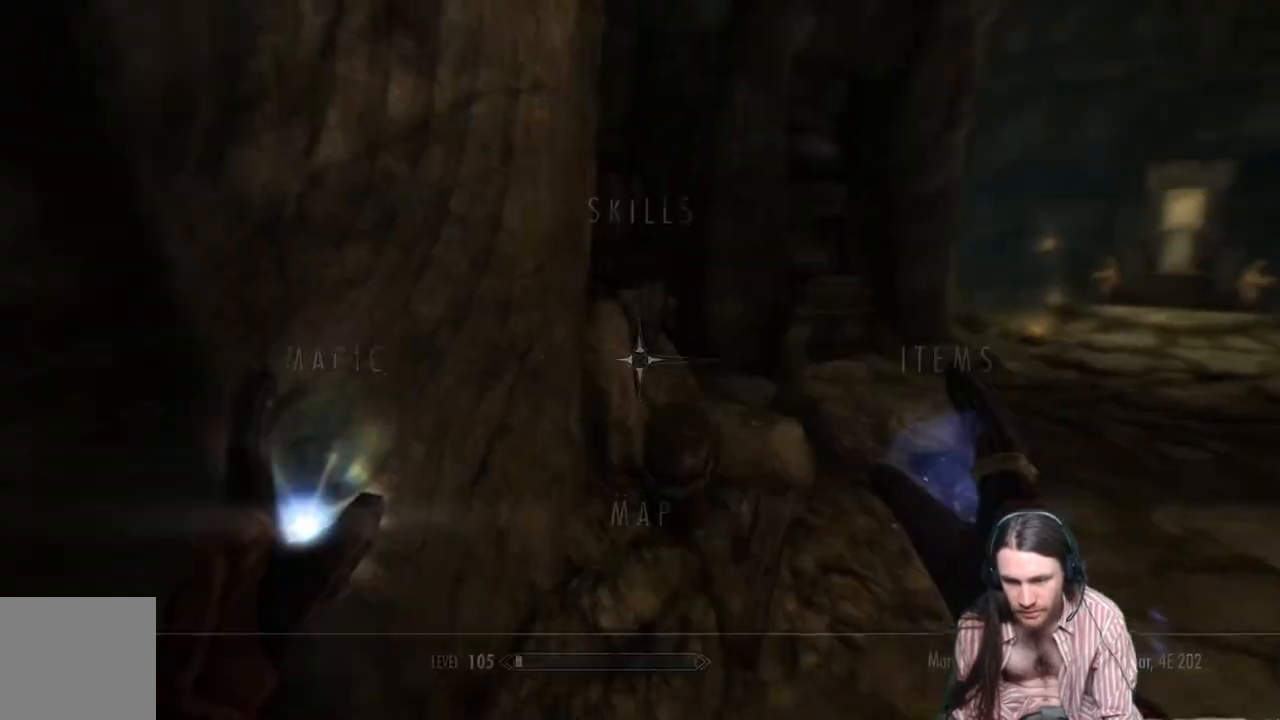
{"buttons": [], "left_stick": "center", "right_stick": "center", "events": [[17, "DPAD_RIGHT", "down"], [167, "A", "down"], [167, "DPAD_RIGHT", "up"], [267, "A", "up"]]}
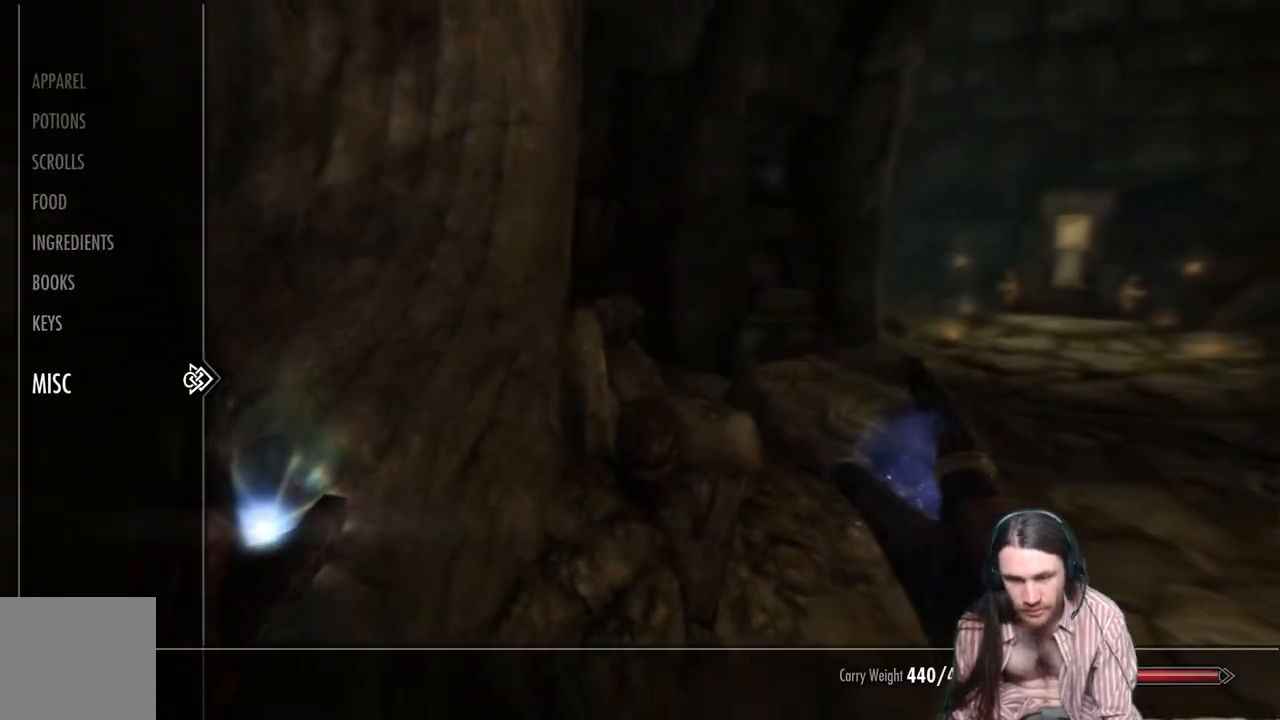
{"buttons": [], "left_stick": "center", "right_stick": "center", "events": []}
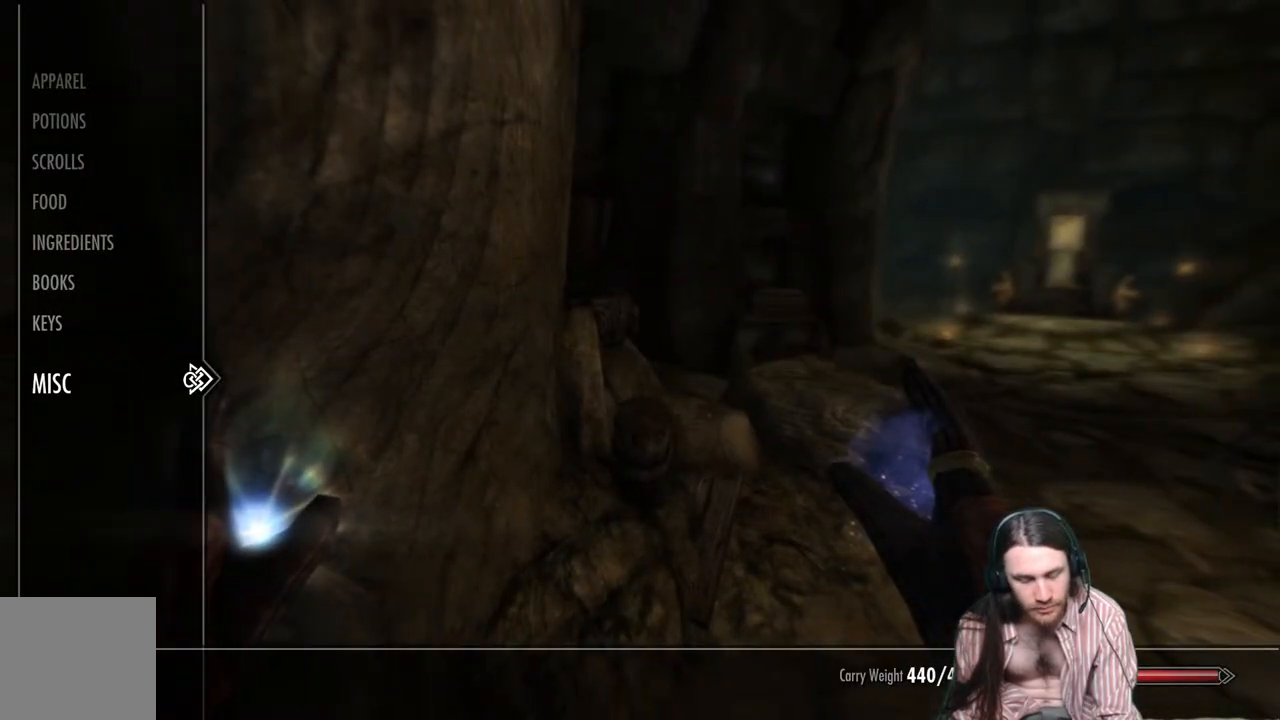
{"buttons": ["DPAD_UP"], "left_stick": "center", "right_stick": "center", "events": [[400, "DPAD_UP", "down"]]}
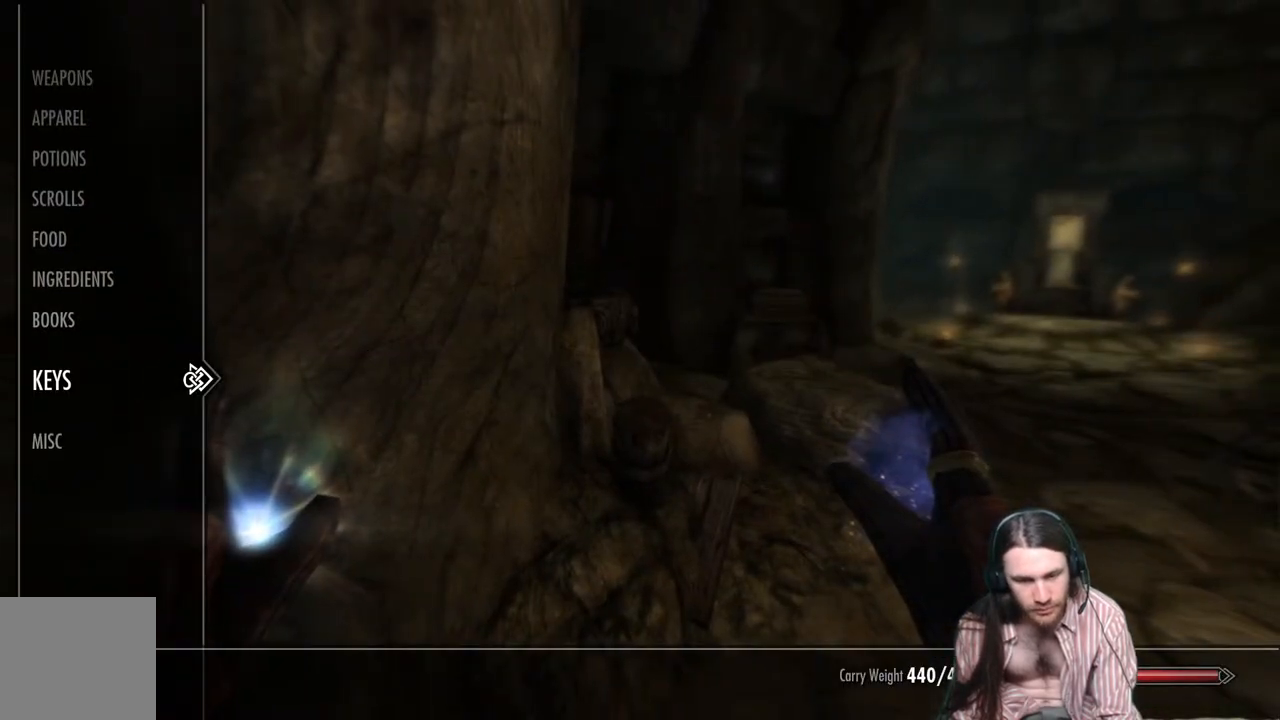
{"buttons": ["DPAD_UP"], "left_stick": "center", "right_stick": "center", "events": [[33, "DPAD_UP", "up"], [267, "DPAD_UP", "down"], [367, "DPAD_UP", "up"], [467, "DPAD_UP", "down"]]}
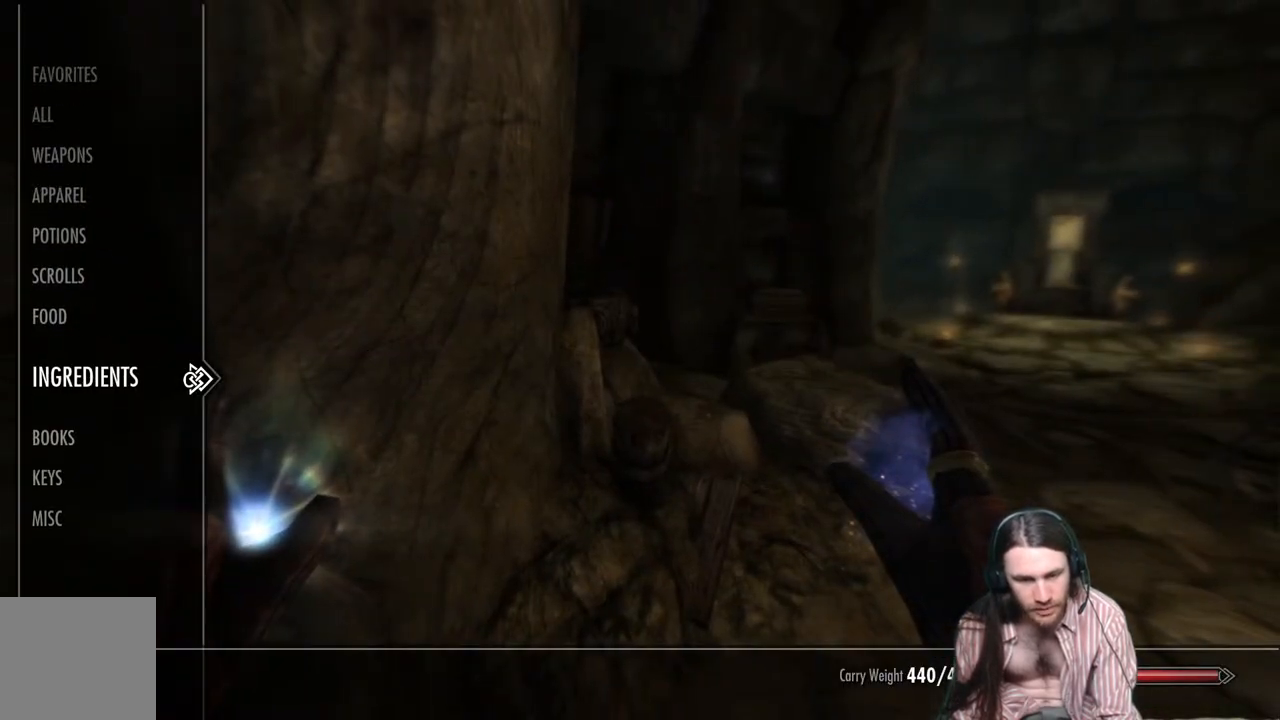
{"buttons": ["DPAD_DOWN"], "left_stick": "center", "right_stick": "center", "events": [[33, "DPAD_UP", "up"], [217, "DPAD_DOWN", "down"], [333, "DPAD_DOWN", "up"], [417, "DPAD_DOWN", "down"]]}
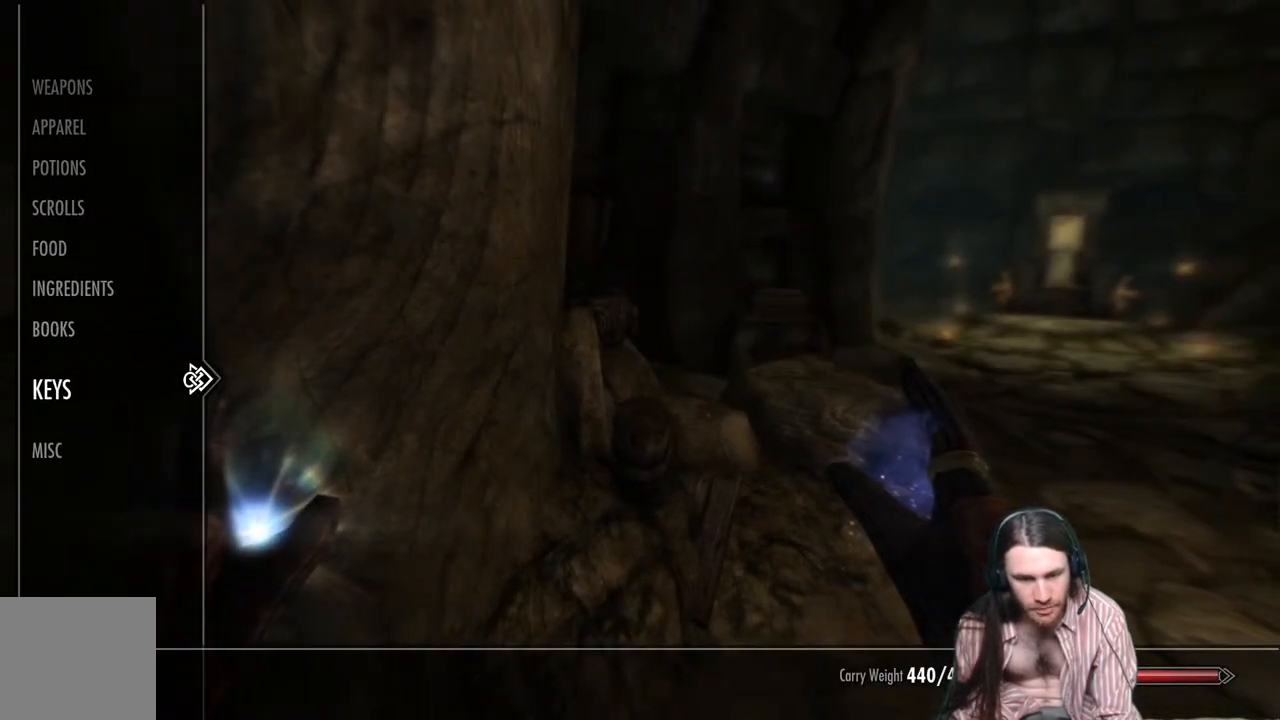
{"buttons": [], "left_stick": "center", "right_stick": "center", "events": [[33, "DPAD_DOWN", "up"], [350, "DPAD_UP", "down"], [433, "DPAD_UP", "up"]]}
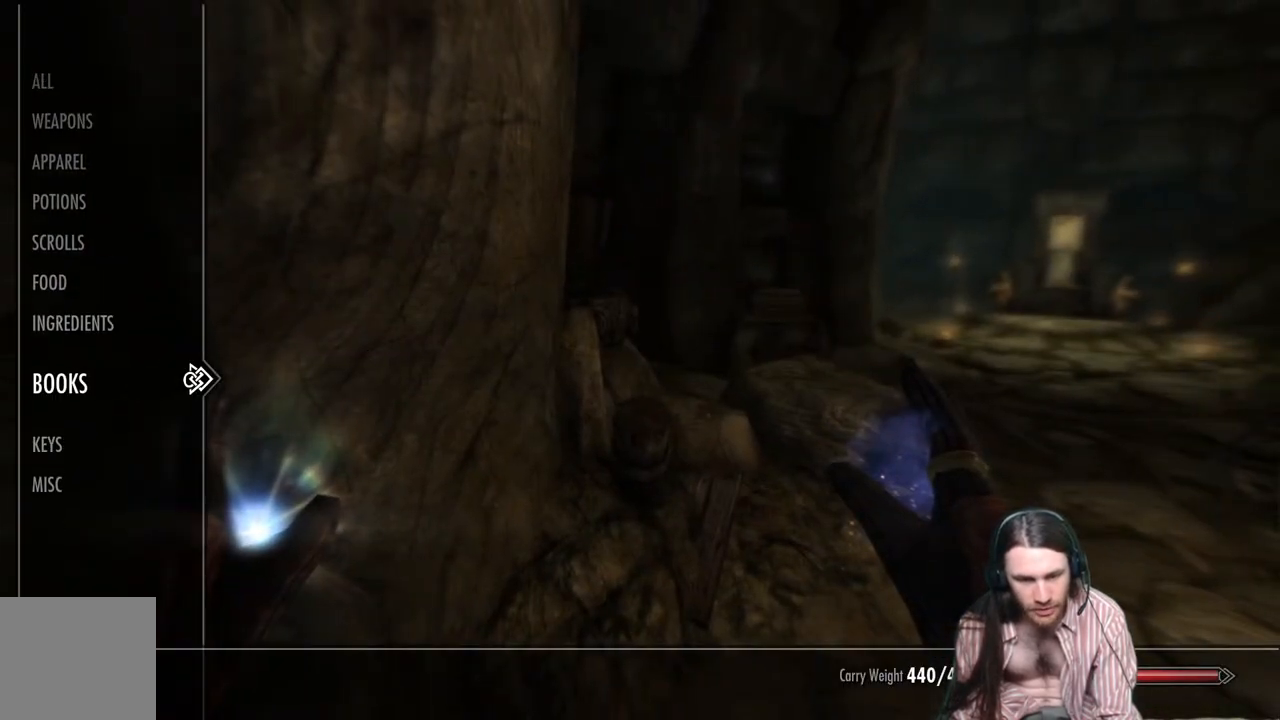
{"buttons": [], "left_stick": "center", "right_stick": "center", "events": [[33, "DPAD_RIGHT", "down"], [167, "DPAD_RIGHT", "up"]]}